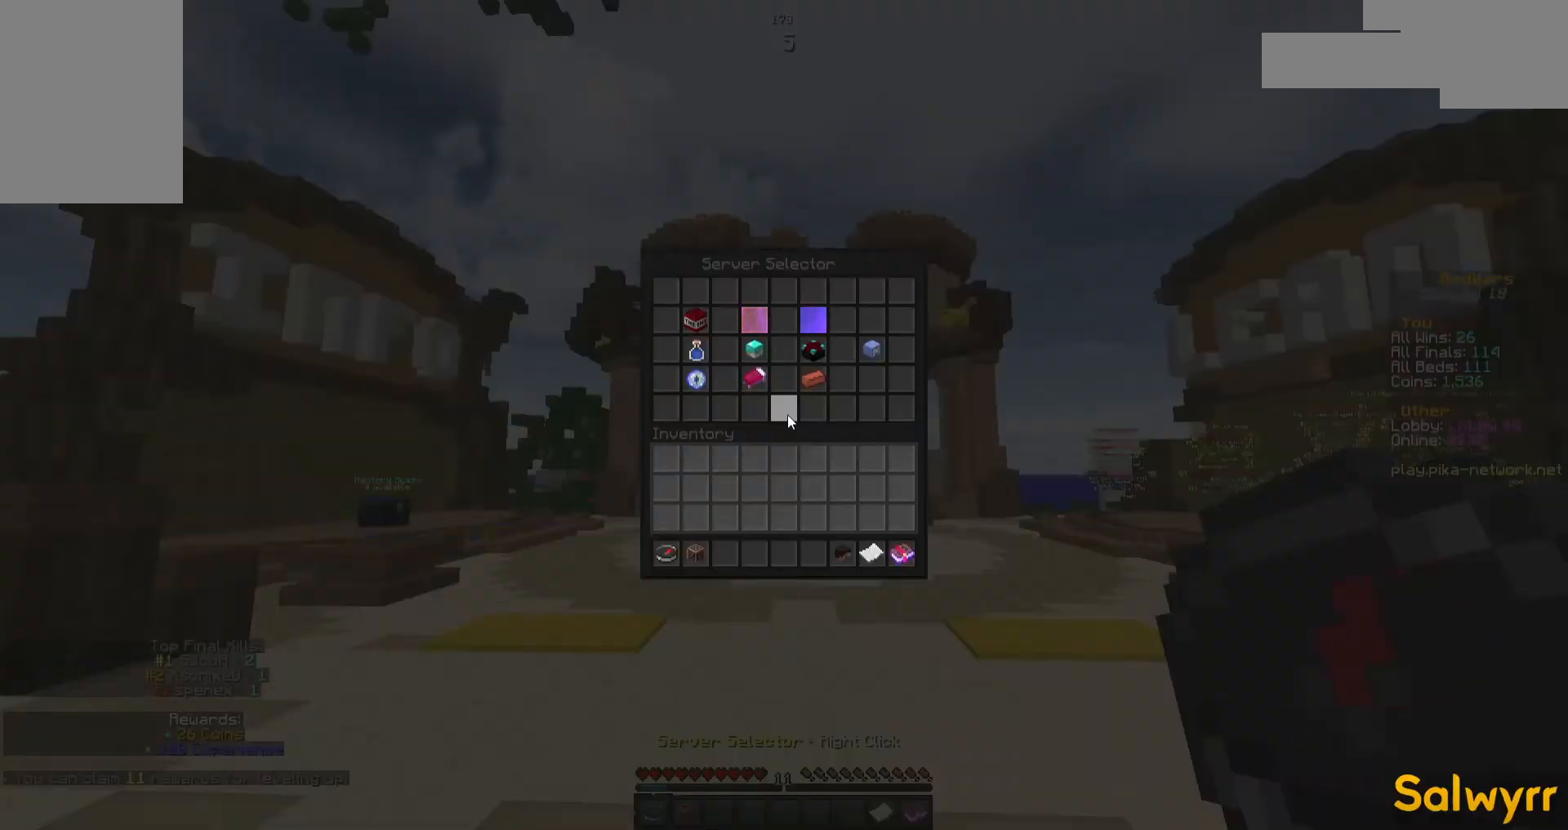
Gameplay with keyboard and mouse; each line is a JSON object with the keys and mouse buttons held at the frame after it. "events" lists presses ("down") and releases ("up") of "a", "d", "s", "space", "w", "mouse_left" and "mouse_right" between this image and that frame as [ms after this image, input, new state], when the widget could be followed in between. "mouse_left", "mouse_right" = the "left", "right" buttons of the "mouse" list. No other keys are recorded. Fast repeated clicks can show as one long hold. Not read: mouse_move.
{"keys": ["space", "w"], "mouse": [], "events": [[233, "w", "down"], [433, "space", "down"]]}
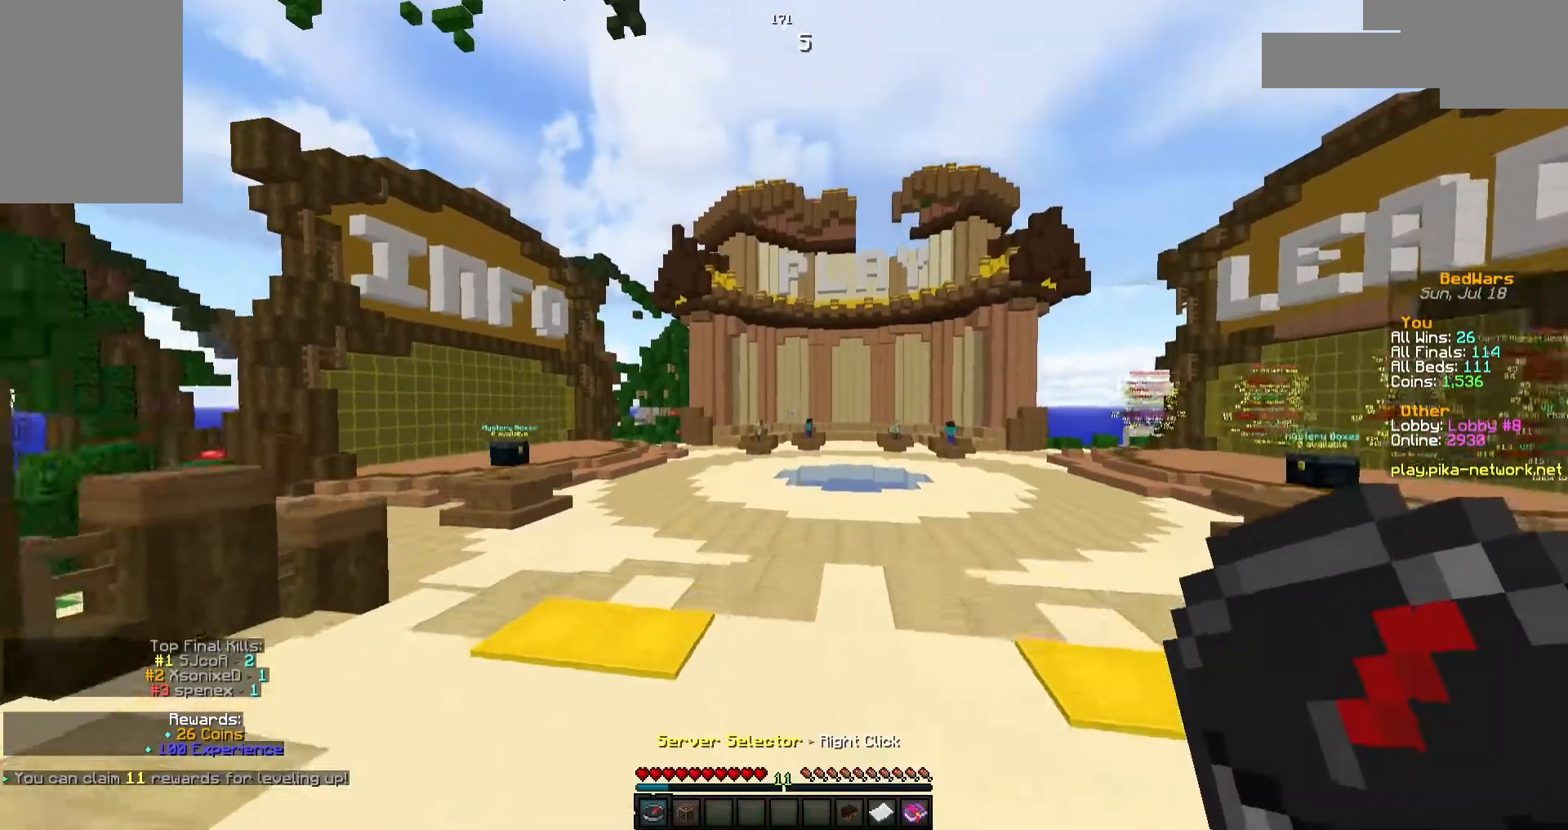
{"keys": [], "mouse": [], "events": [[33, "space", "up"], [33, "w", "up"]]}
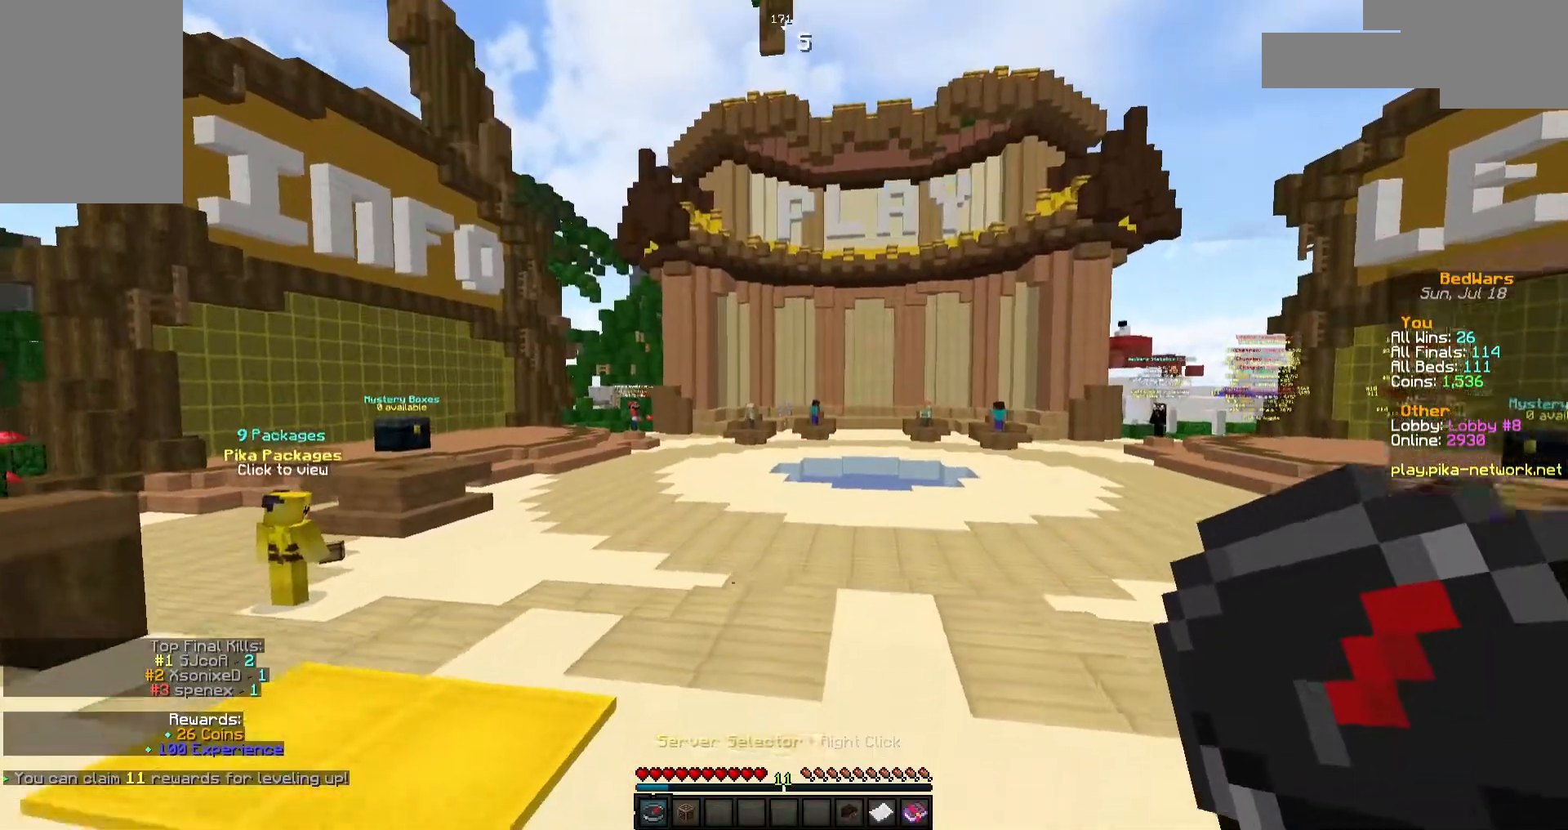
{"keys": [], "mouse": [], "events": []}
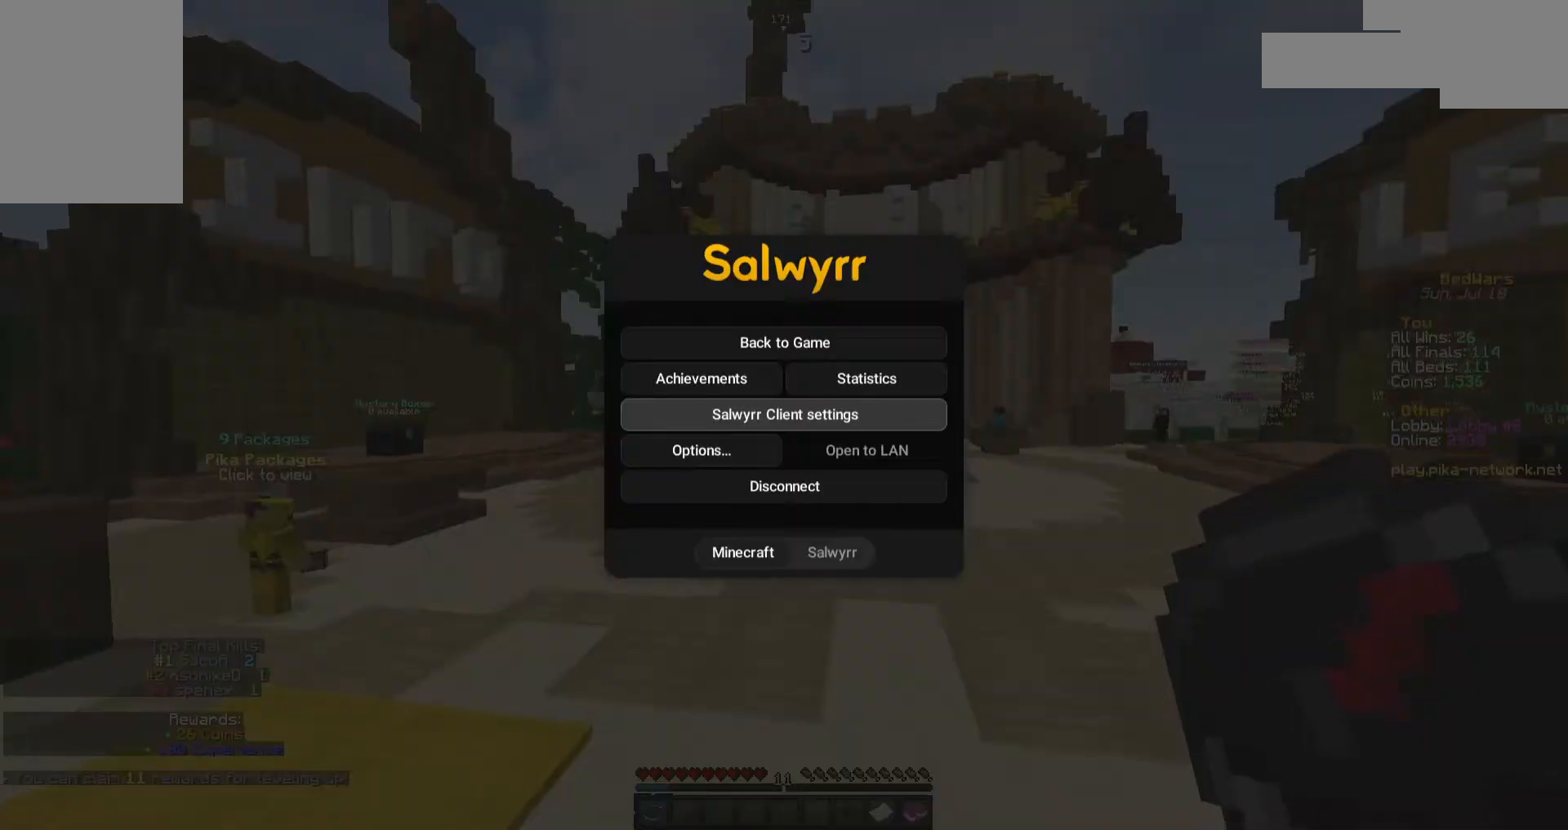
{"keys": [], "mouse": [], "events": []}